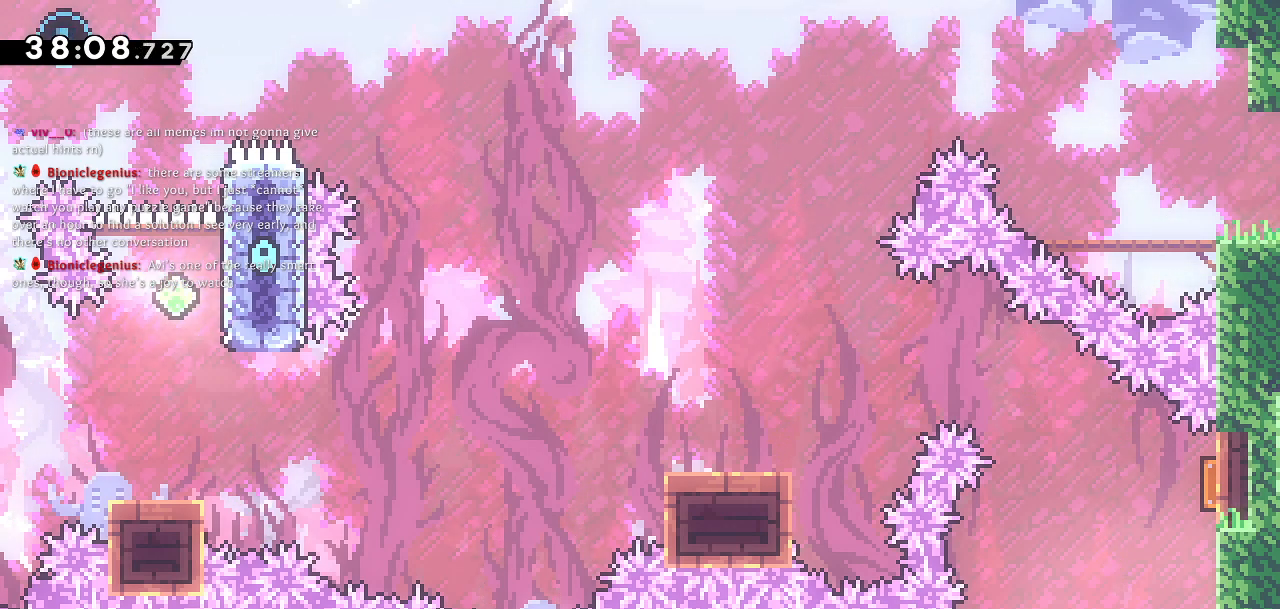
Gameplay with a controller (PlayStation layout); each line is a JSON object with the inputs held at the frame after it. "events" lists button and stick changes between this image and that frame as [ms after this image, input, new state], when the widget could be followed in between.
{"buttons": ["SQUARE", "DPAD_UP"], "left_stick": "center", "right_stick": "center", "events": [[17, "DPAD_RIGHT", "down"], [283, "DPAD_RIGHT", "up"], [317, "DPAD_UP", "down"], [400, "SQUARE", "down"]]}
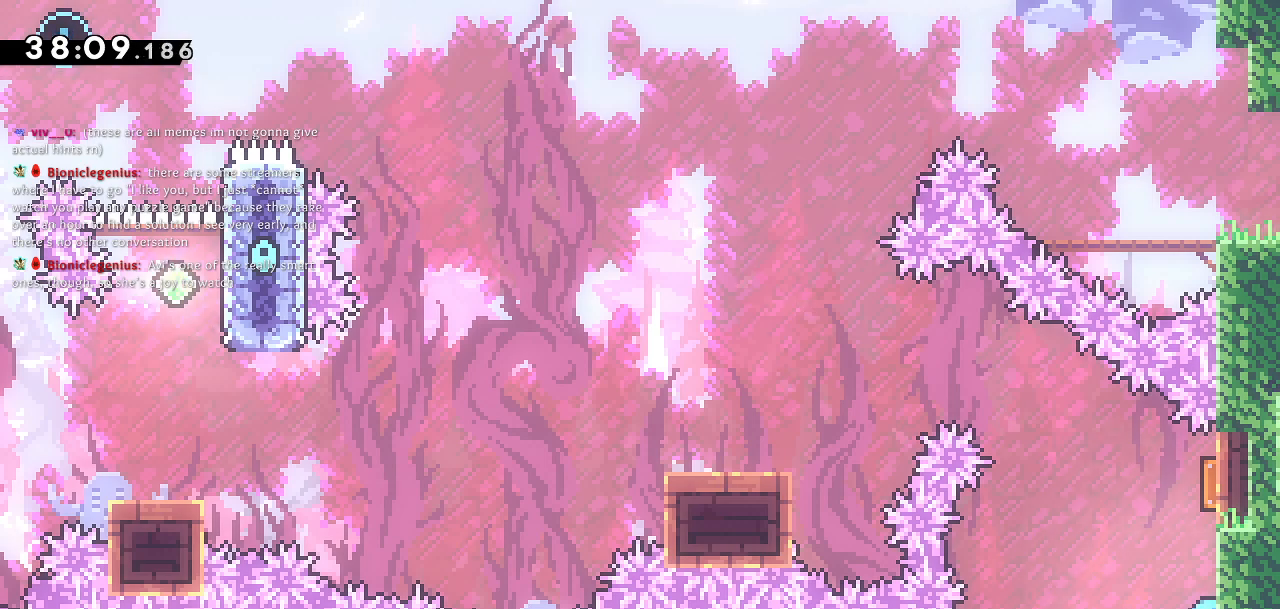
{"buttons": ["DPAD_DOWN", "DPAD_LEFT"], "left_stick": "center", "right_stick": "center", "events": [[83, "DPAD_LEFT", "down"], [117, "DPAD_UP", "up"], [133, "SQUARE", "up"], [200, "DPAD_DOWN", "down"]]}
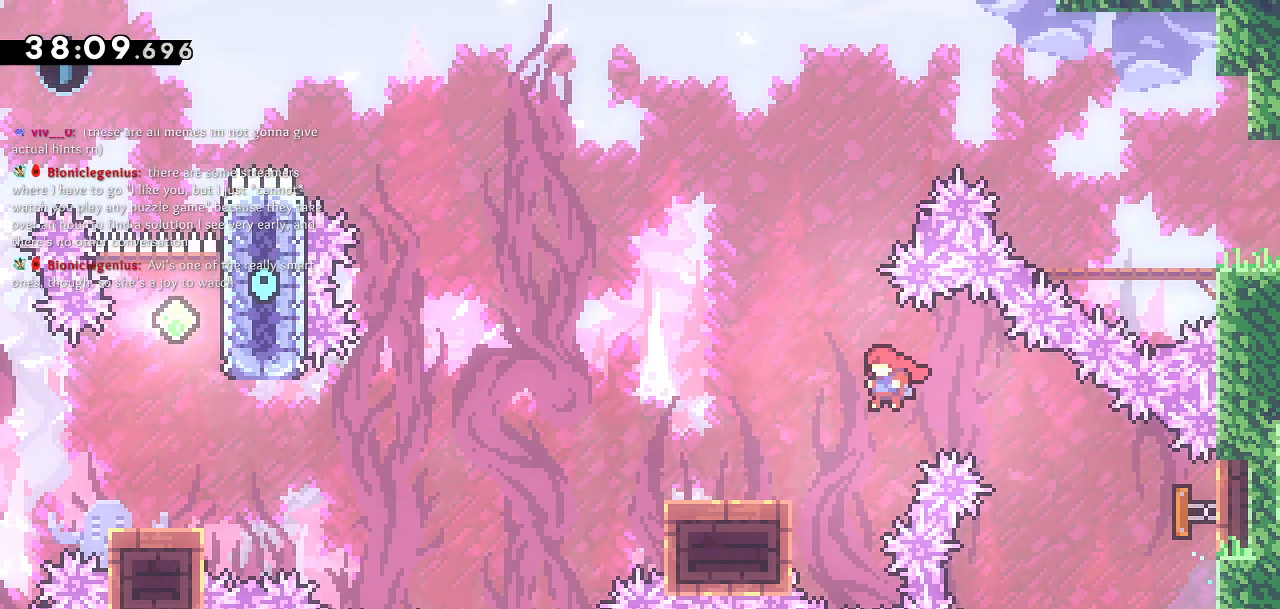
{"buttons": ["CROSS", "DPAD_DOWN", "DPAD_LEFT"], "left_stick": "center", "right_stick": "center", "events": [[150, "SQUARE", "down"], [267, "SQUARE", "up"], [300, "CROSS", "down"]]}
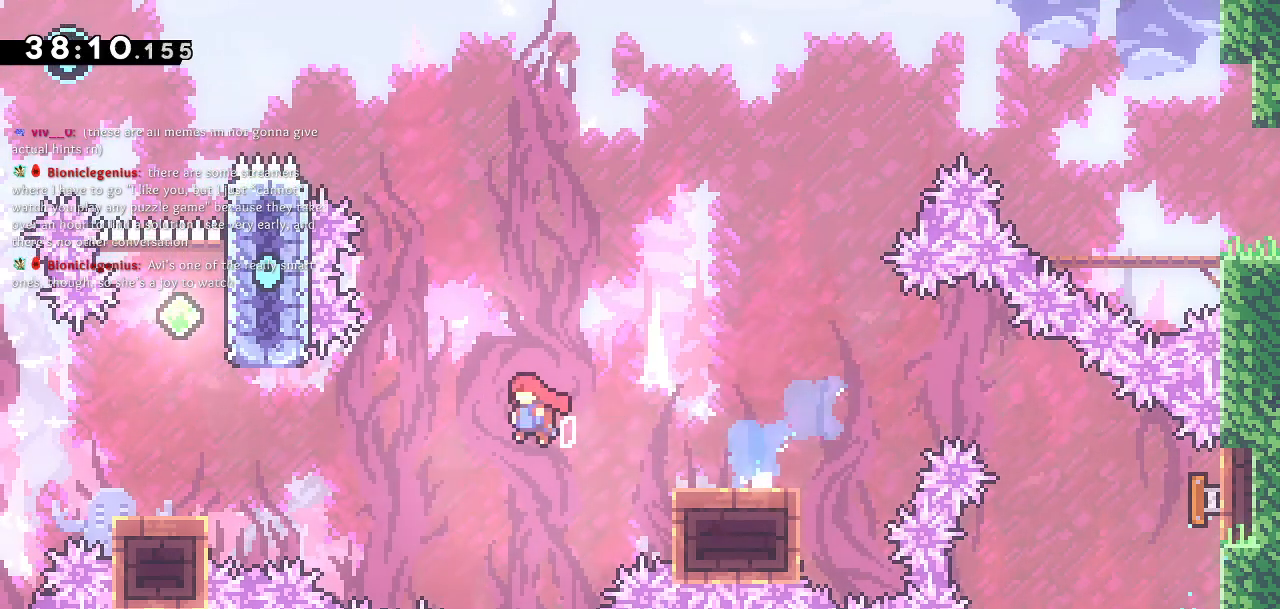
{"buttons": ["CROSS", "DPAD_UP"], "left_stick": "center", "right_stick": "center", "events": [[283, "DPAD_DOWN", "up"], [300, "DPAD_UP", "down"], [317, "DPAD_LEFT", "up"], [333, "CROSS", "up"], [333, "SQUARE", "down"], [483, "SQUARE", "up"], [500, "CROSS", "down"]]}
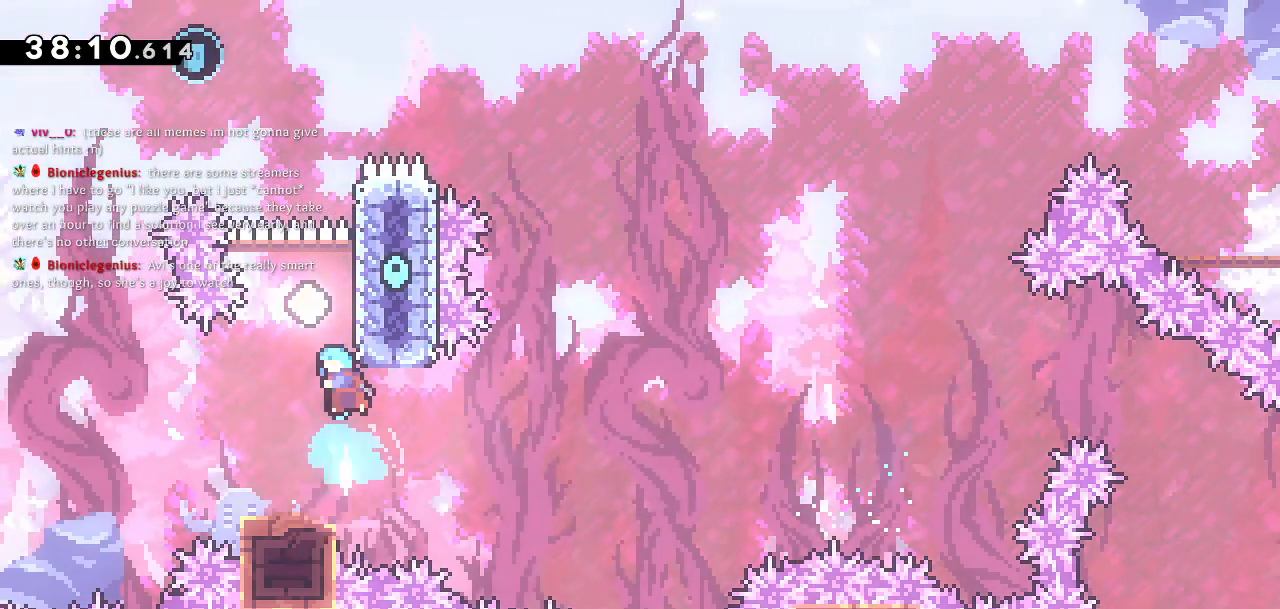
{"buttons": ["SQUARE", "DPAD_UP"], "left_stick": "center", "right_stick": "center", "events": [[233, "DPAD_LEFT", "down"], [350, "DPAD_LEFT", "up"], [417, "CROSS", "up"], [500, "SQUARE", "down"]]}
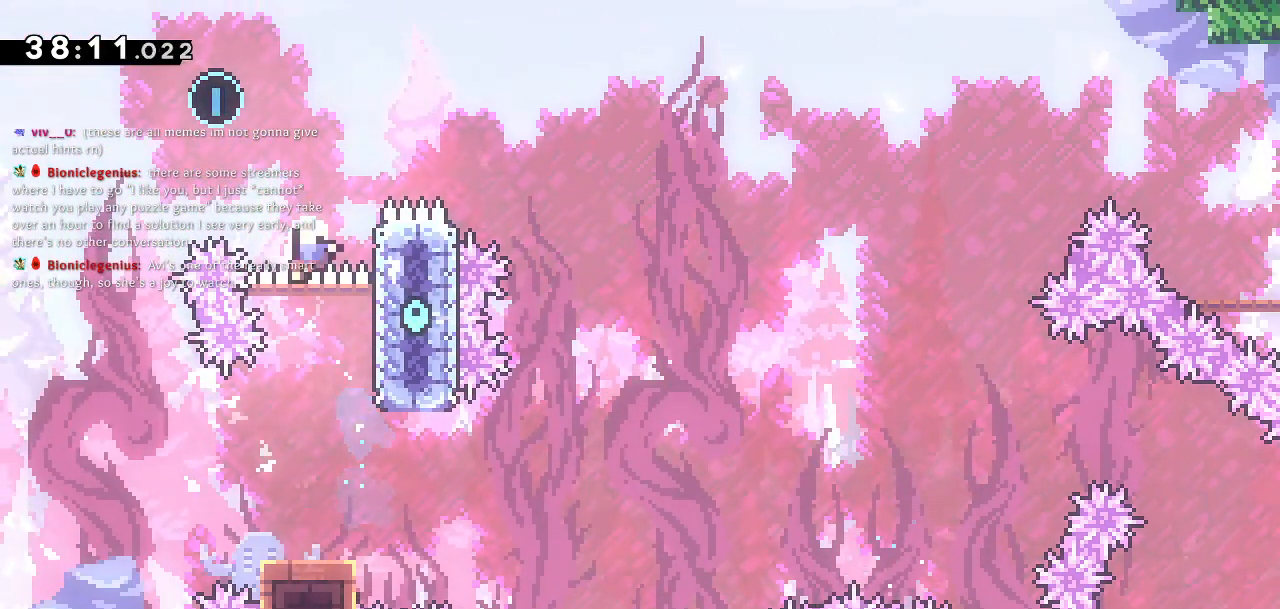
{"buttons": [], "left_stick": "center", "right_stick": "center", "events": [[133, "DPAD_LEFT", "down"], [267, "DPAD_UP", "up"], [283, "SQUARE", "up"], [350, "DPAD_LEFT", "up"]]}
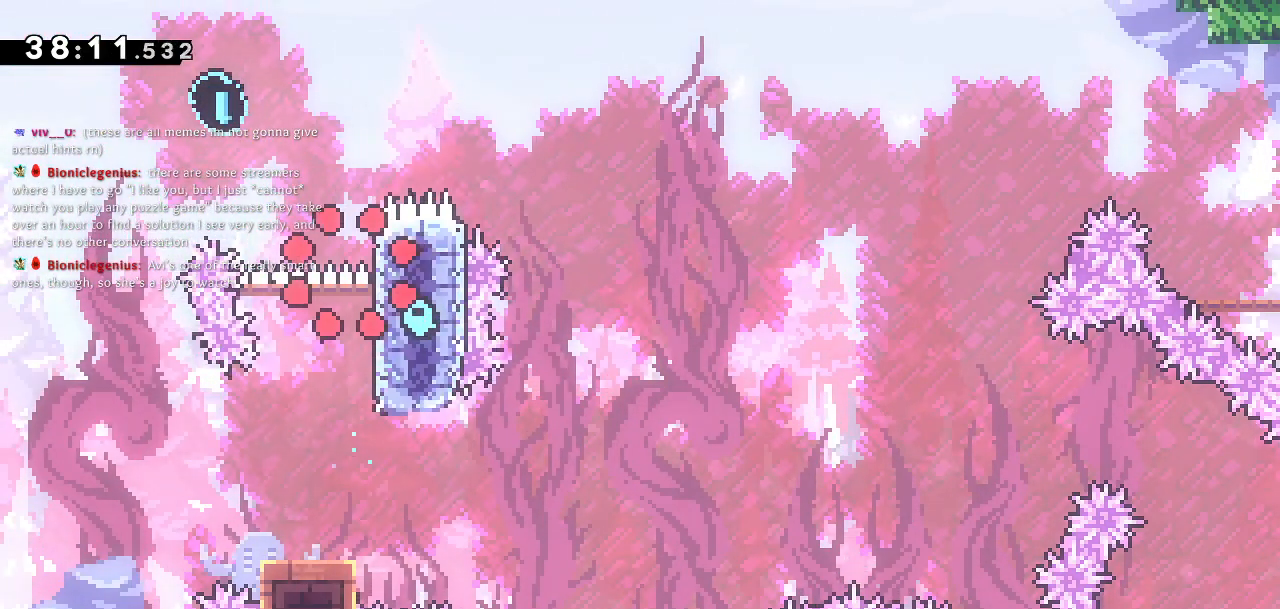
{"buttons": [], "left_stick": "center", "right_stick": "center", "events": []}